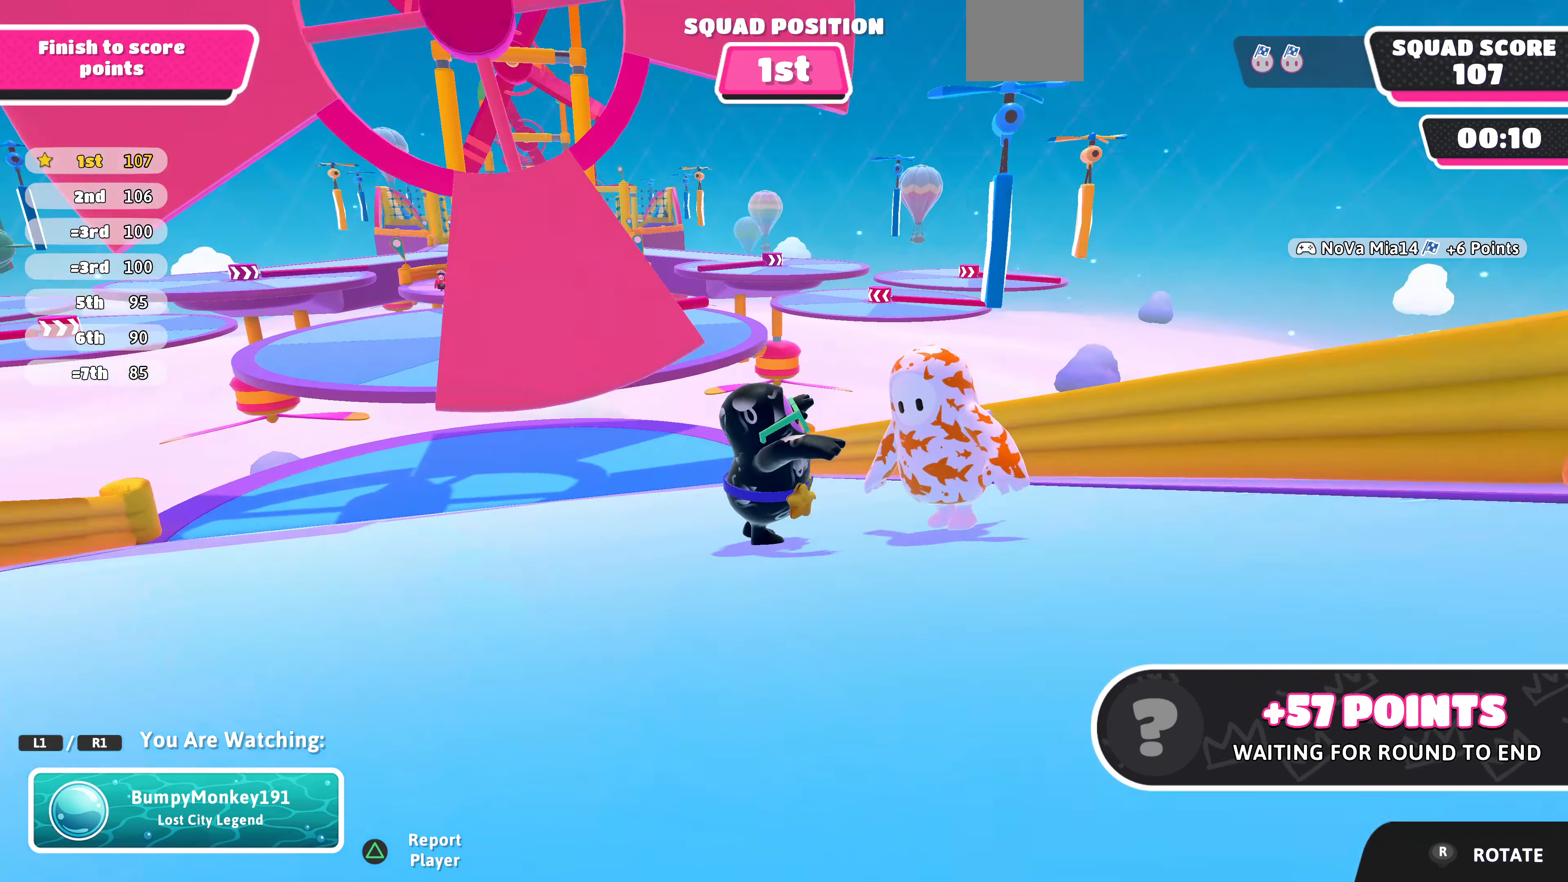
Gameplay with a controller (PlayStation layout); each line is a JSON object with the inputs held at the frame after it. "events" lists button and stick changes between this image and that frame as [ms after this image, input, new state], when the widget could be followed in between.
{"buttons": [], "left_stick": "center", "right_stick": "center", "events": [[133, "right_stick", "right"], [467, "right_stick", "center"]]}
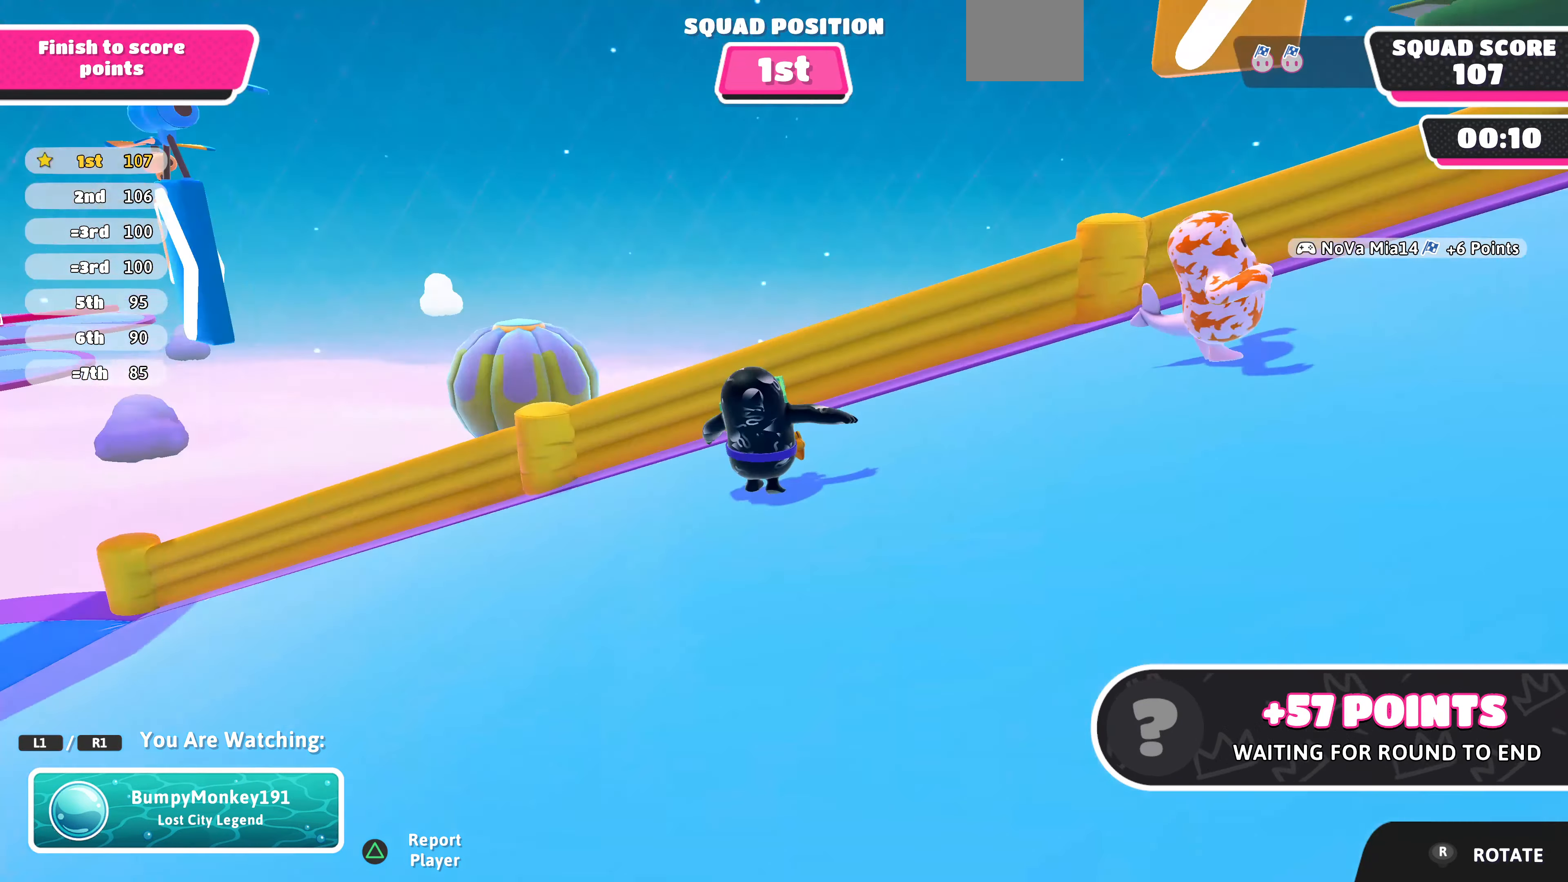
{"buttons": ["R1"], "left_stick": "center", "right_stick": "center", "events": [[433, "R1", "down"]]}
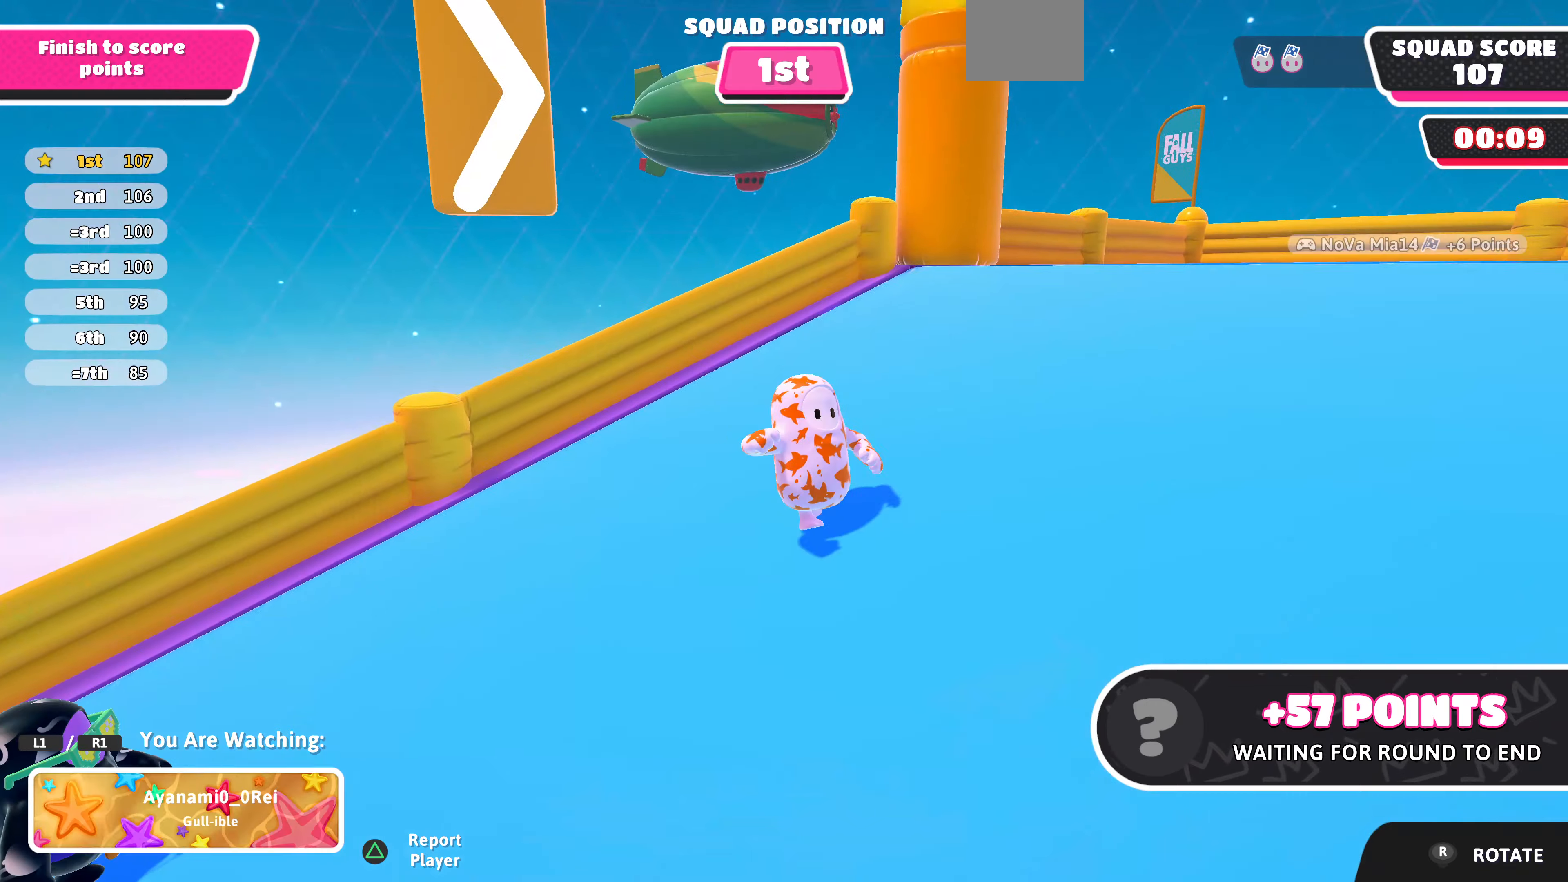
{"buttons": [], "left_stick": "center", "right_stick": "center", "events": [[33, "R1", "up"], [200, "R1", "down"], [366, "R1", "up"]]}
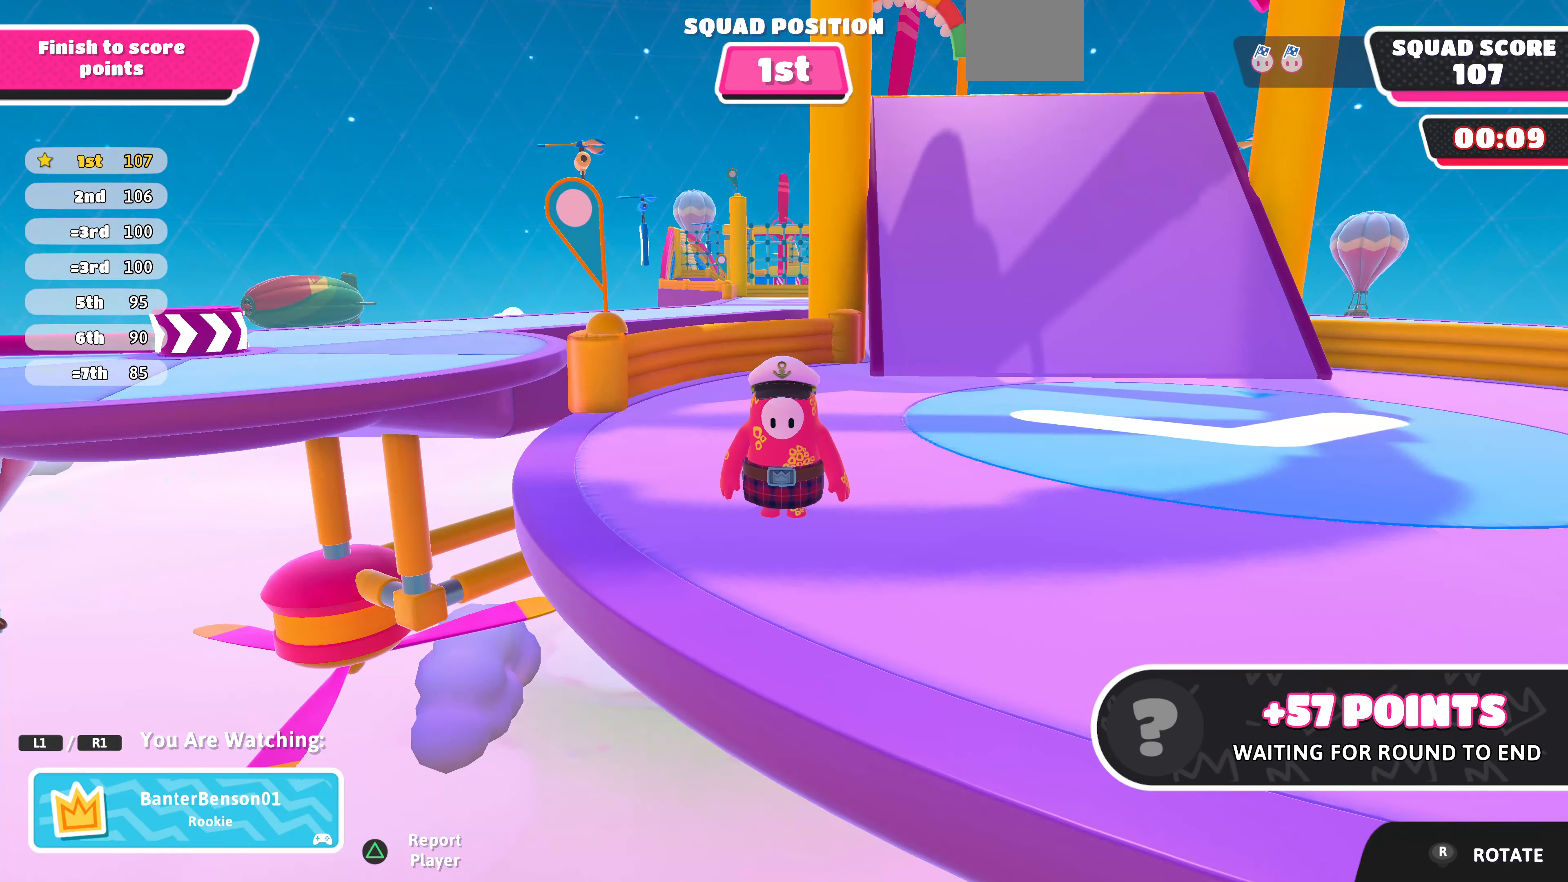
{"buttons": [], "left_stick": "center", "right_stick": "center", "events": [[300, "R1", "down"], [433, "R1", "up"]]}
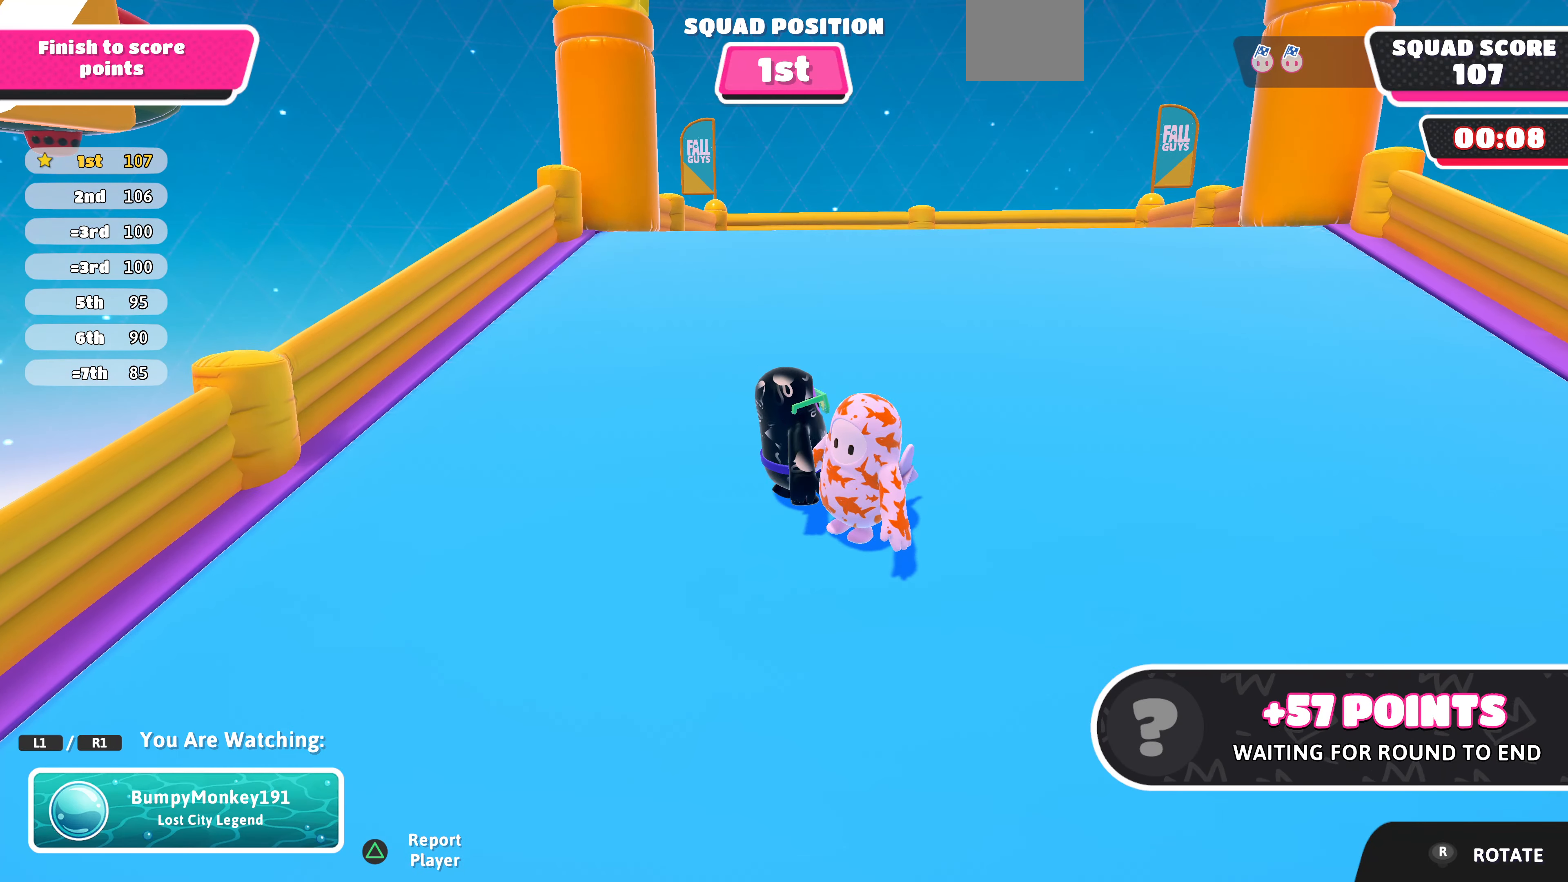
{"buttons": [], "left_stick": "center", "right_stick": "center", "events": [[300, "R1", "down"], [433, "R1", "up"]]}
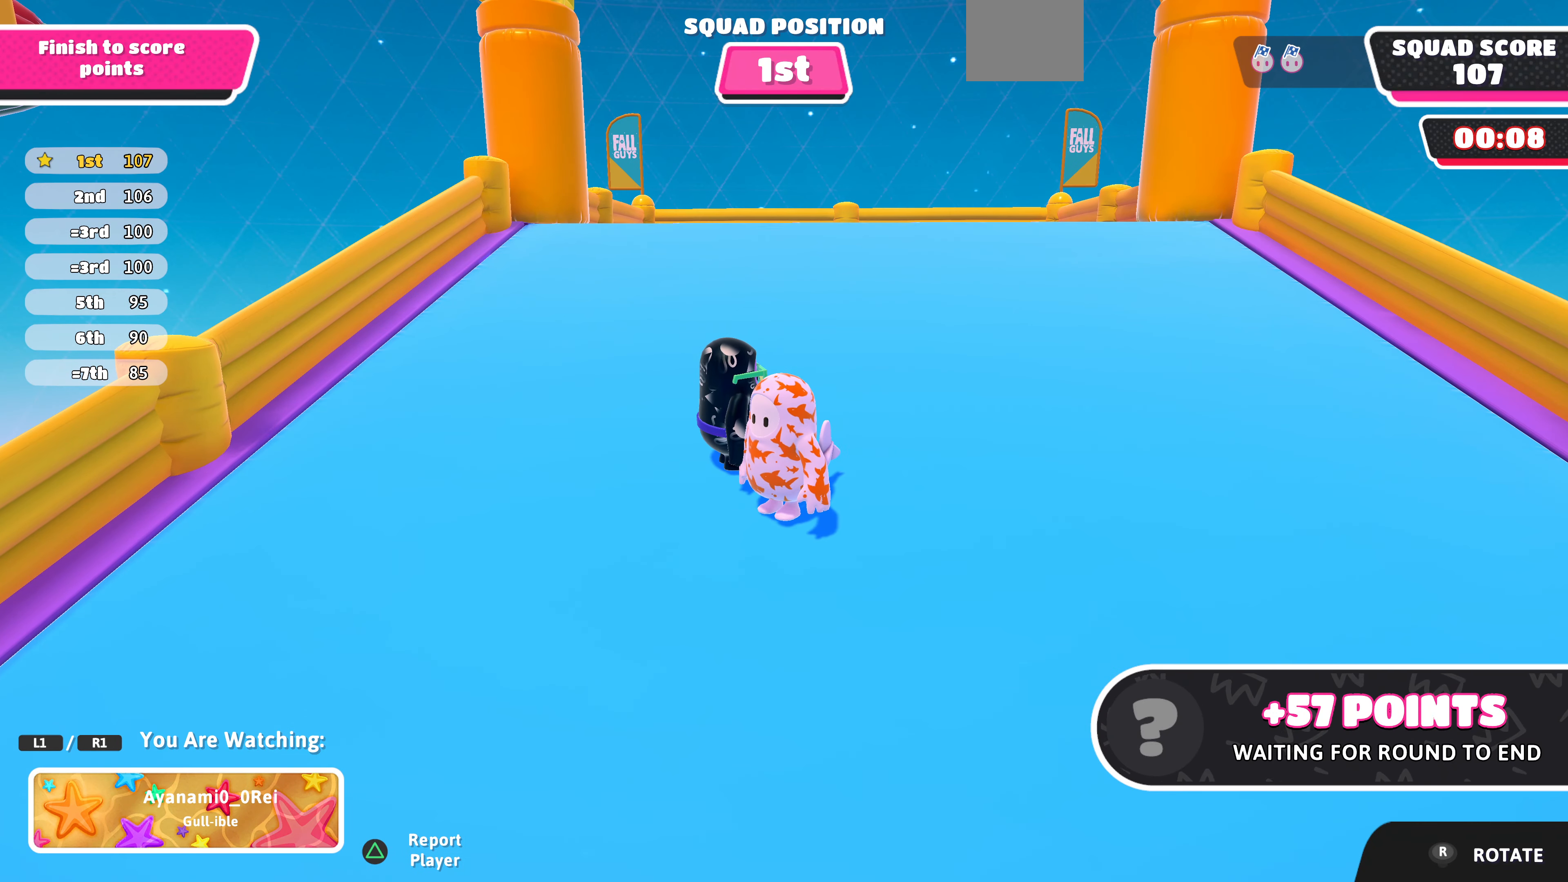
{"buttons": [], "left_stick": "center", "right_stick": "center", "events": []}
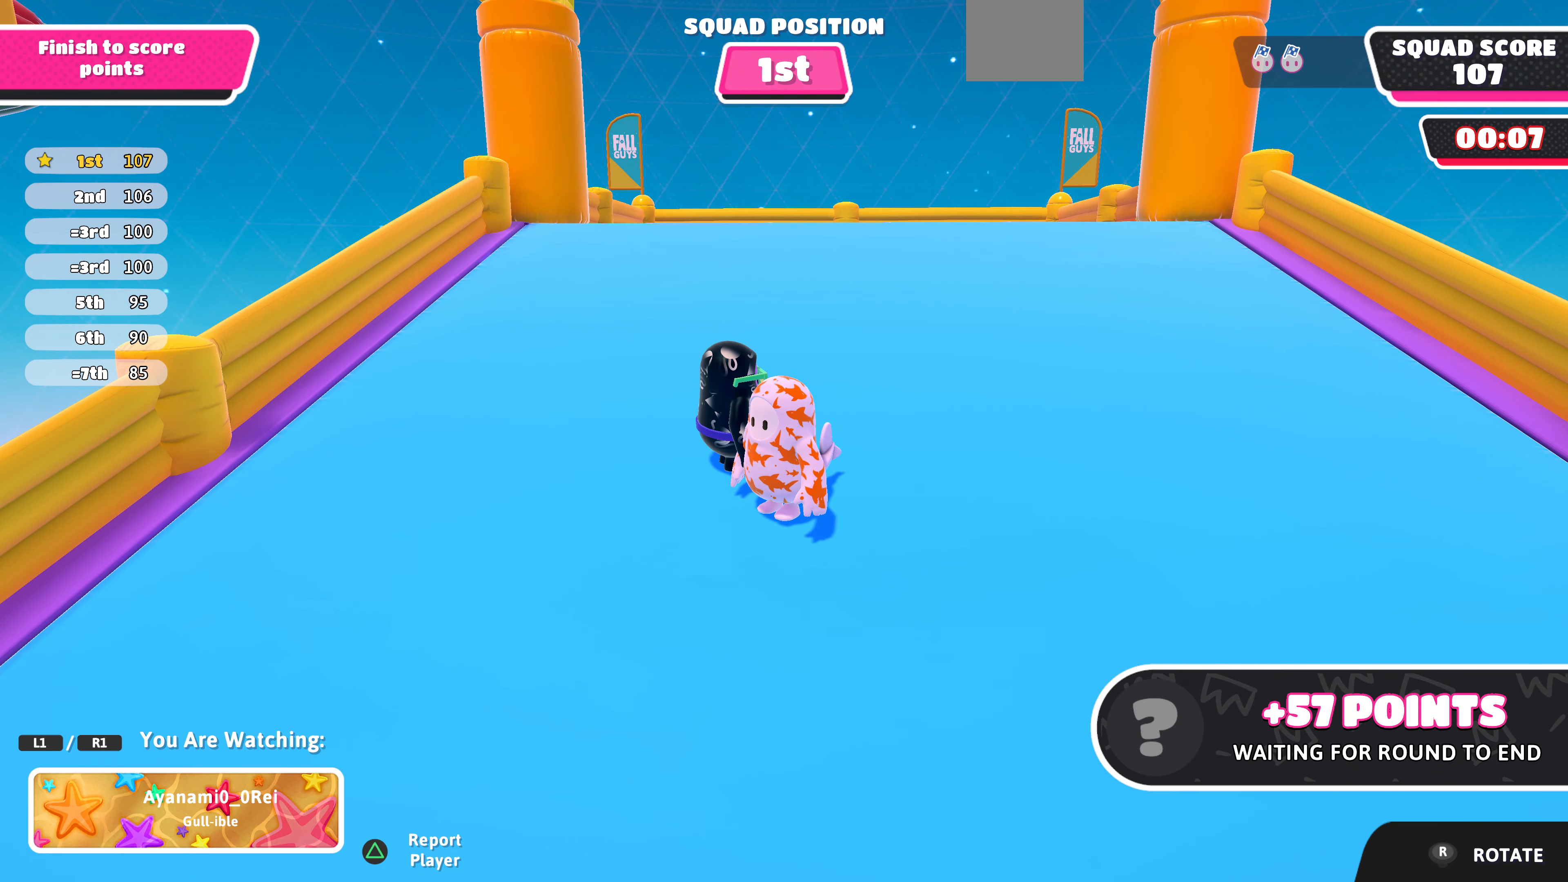
{"buttons": ["R1"], "left_stick": "center", "right_stick": "center", "events": [[100, "R1", "down"], [233, "R1", "up"], [466, "R1", "down"]]}
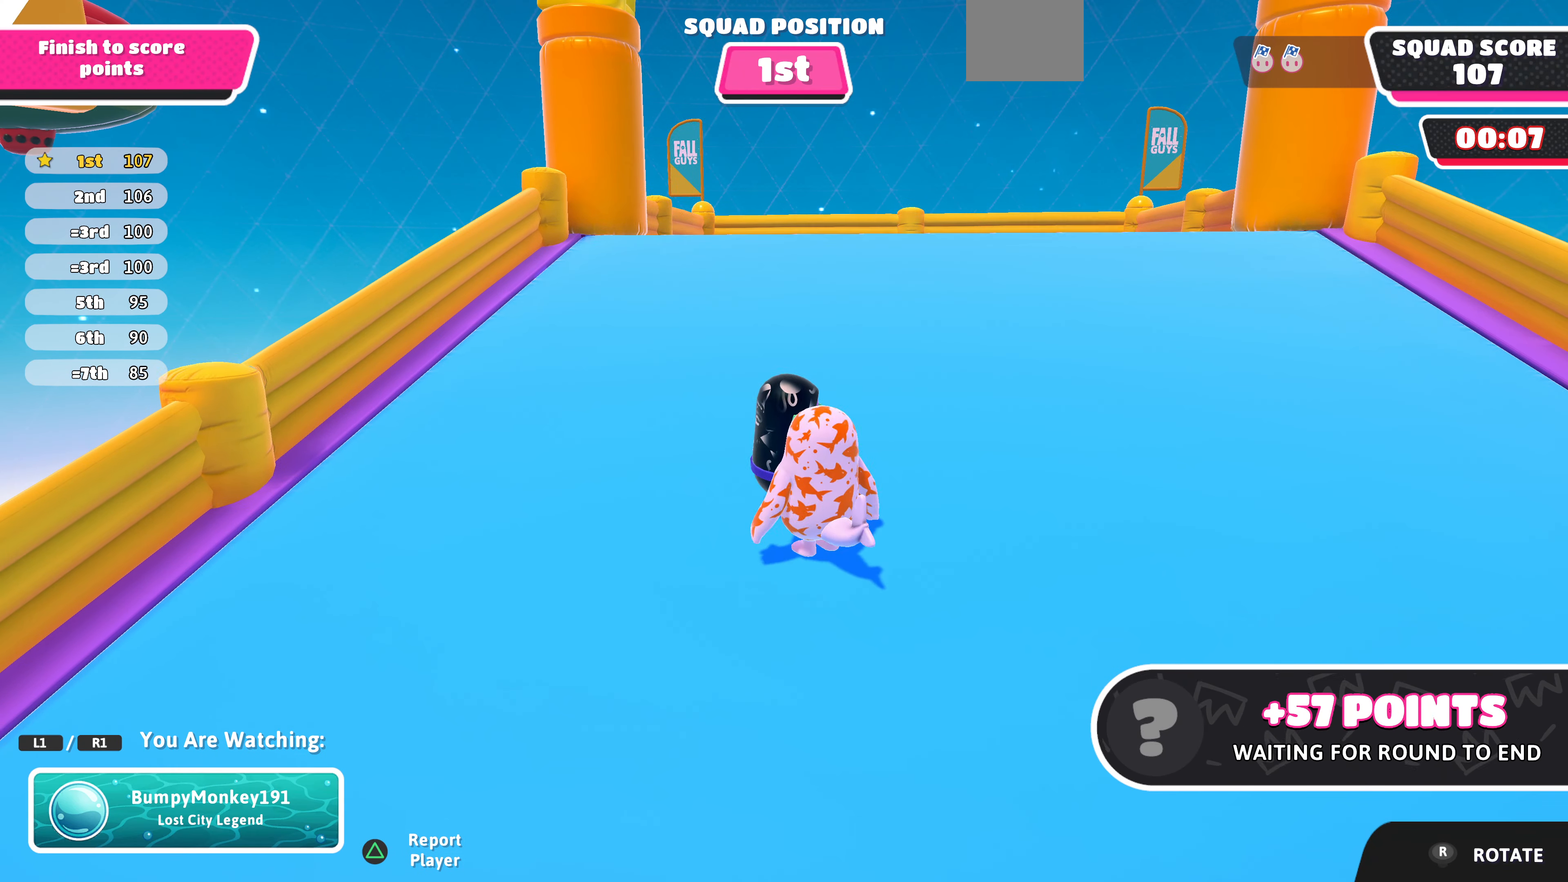
{"buttons": [], "left_stick": "center", "right_stick": "center", "events": [[133, "R1", "up"]]}
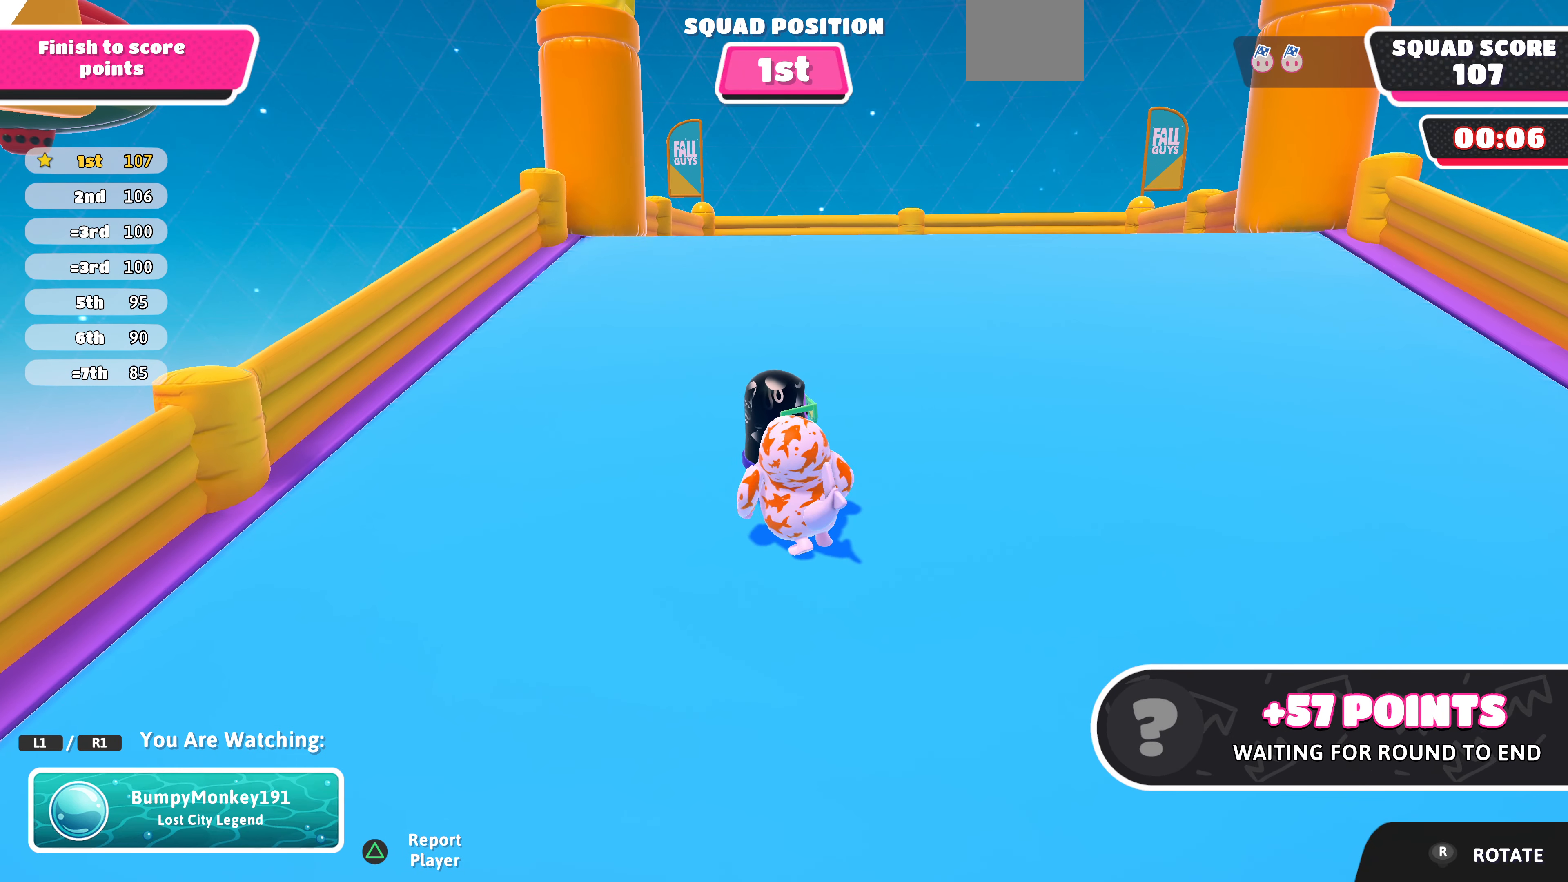
{"buttons": [], "left_stick": "center", "right_stick": "center", "events": []}
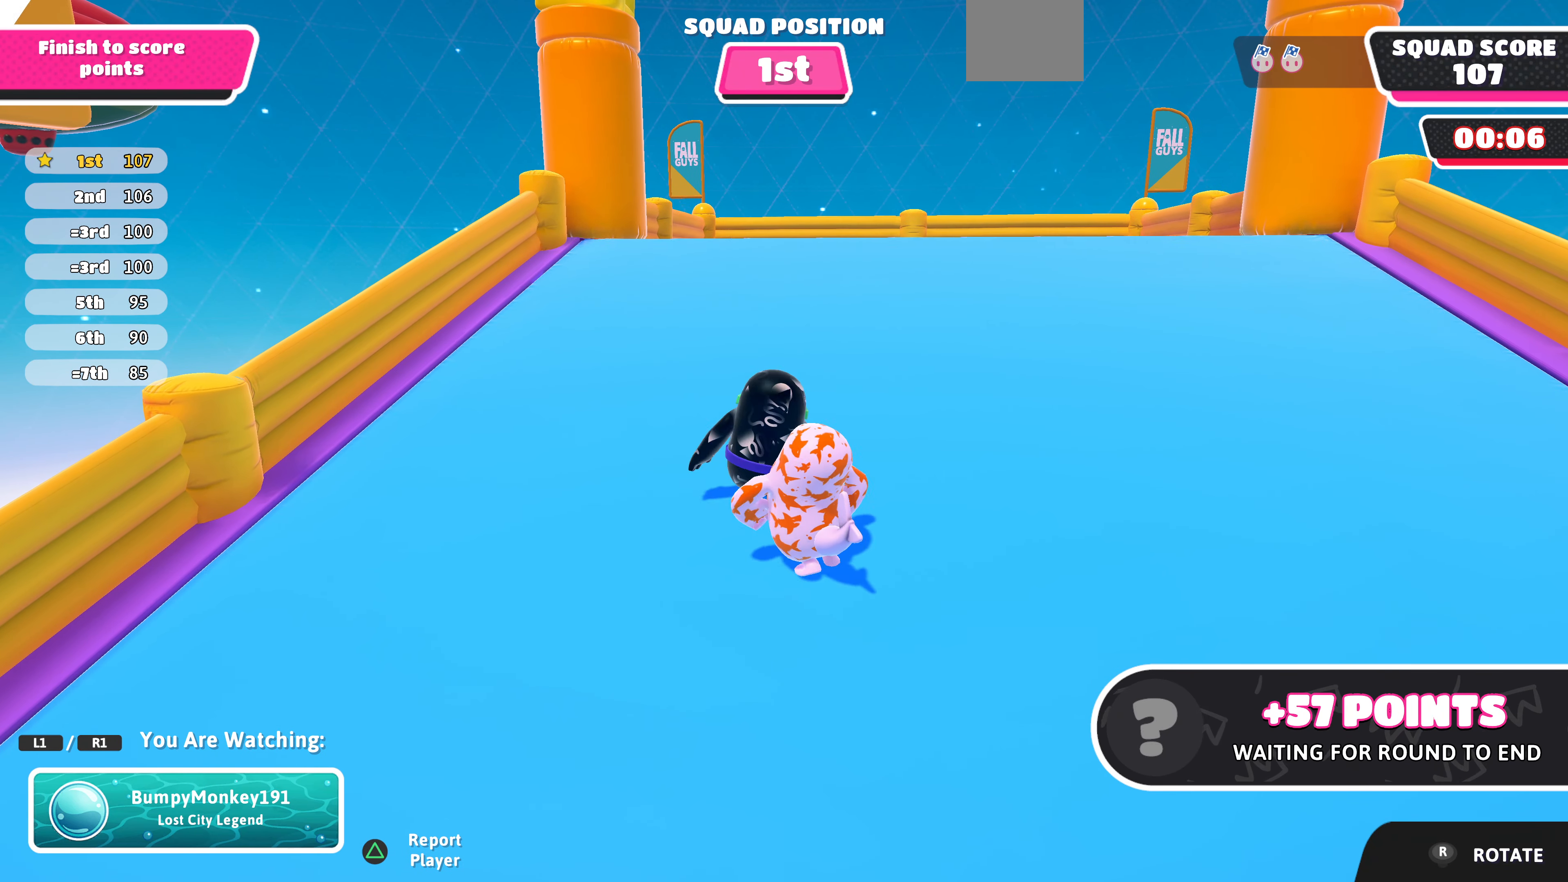
{"buttons": [], "left_stick": "center", "right_stick": "center", "events": []}
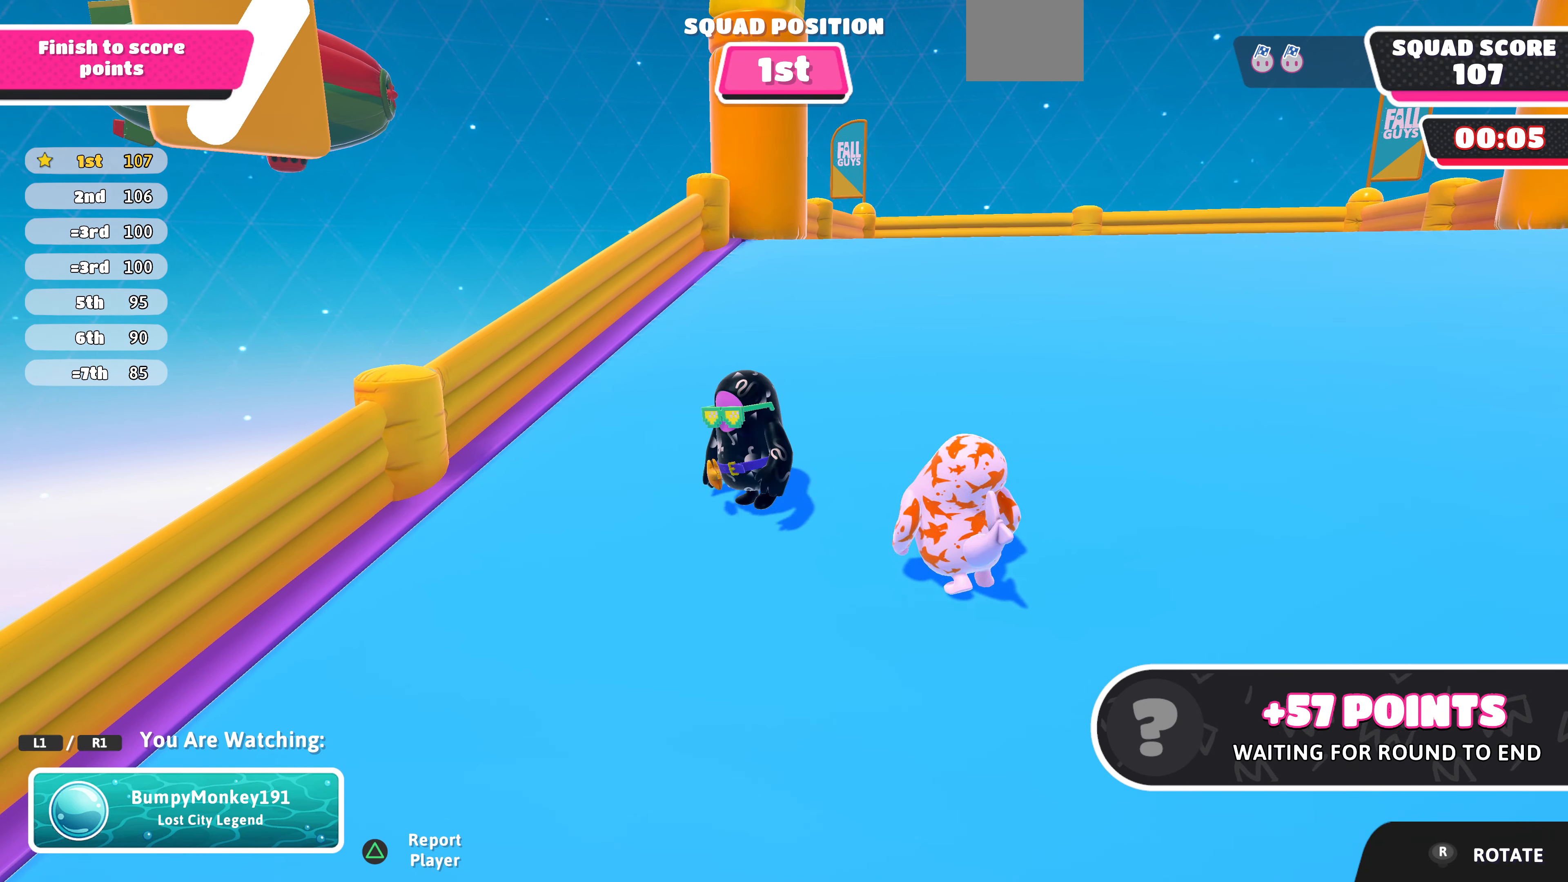
{"buttons": [], "left_stick": "center", "right_stick": "center", "events": []}
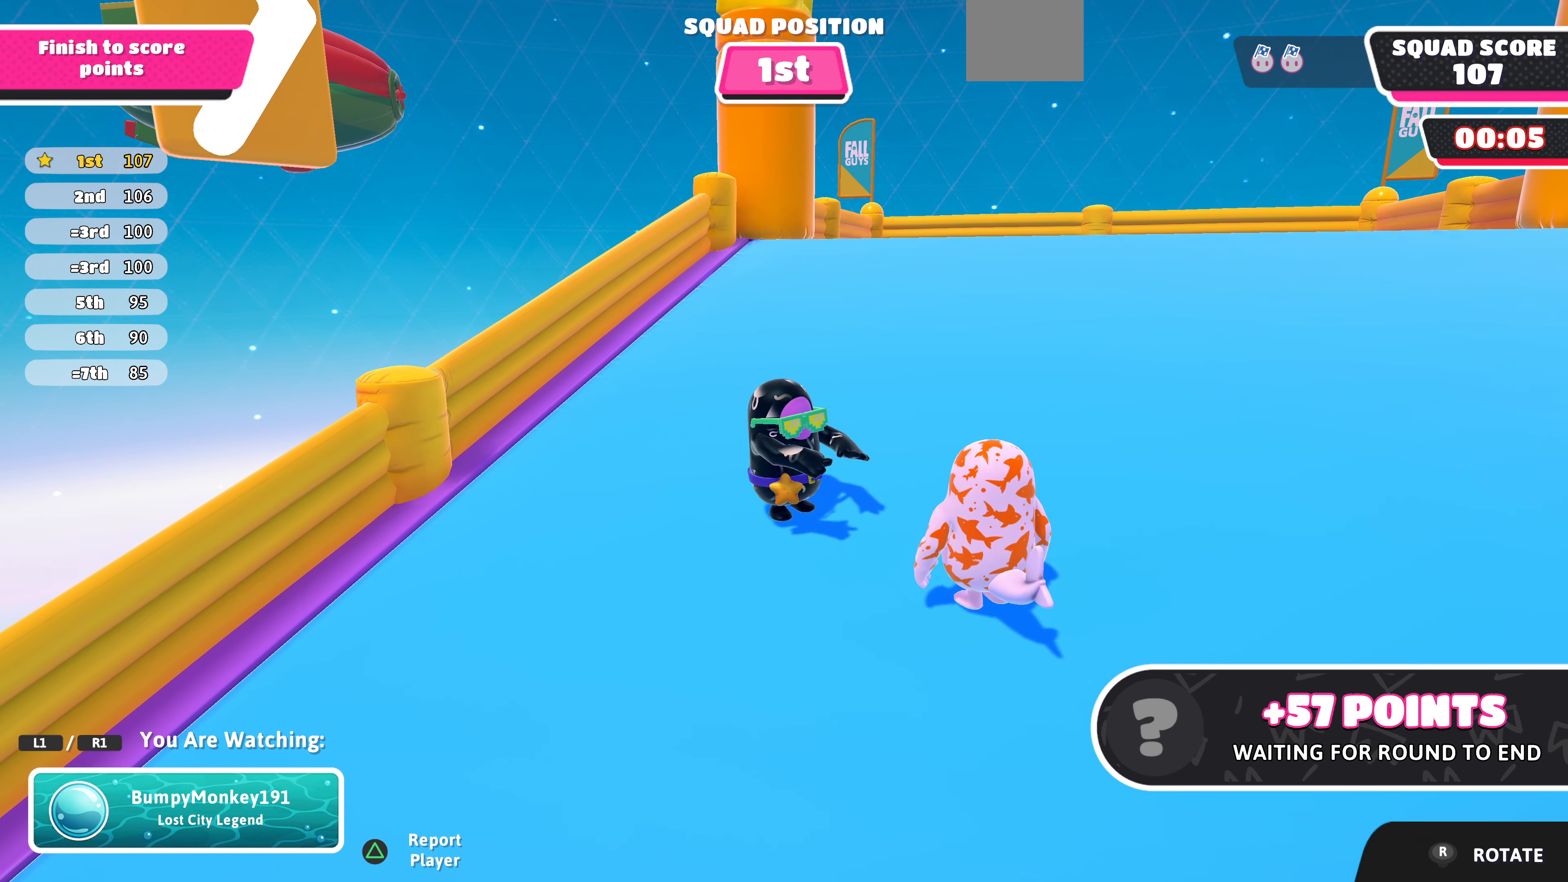
{"buttons": [], "left_stick": "center", "right_stick": "center", "events": []}
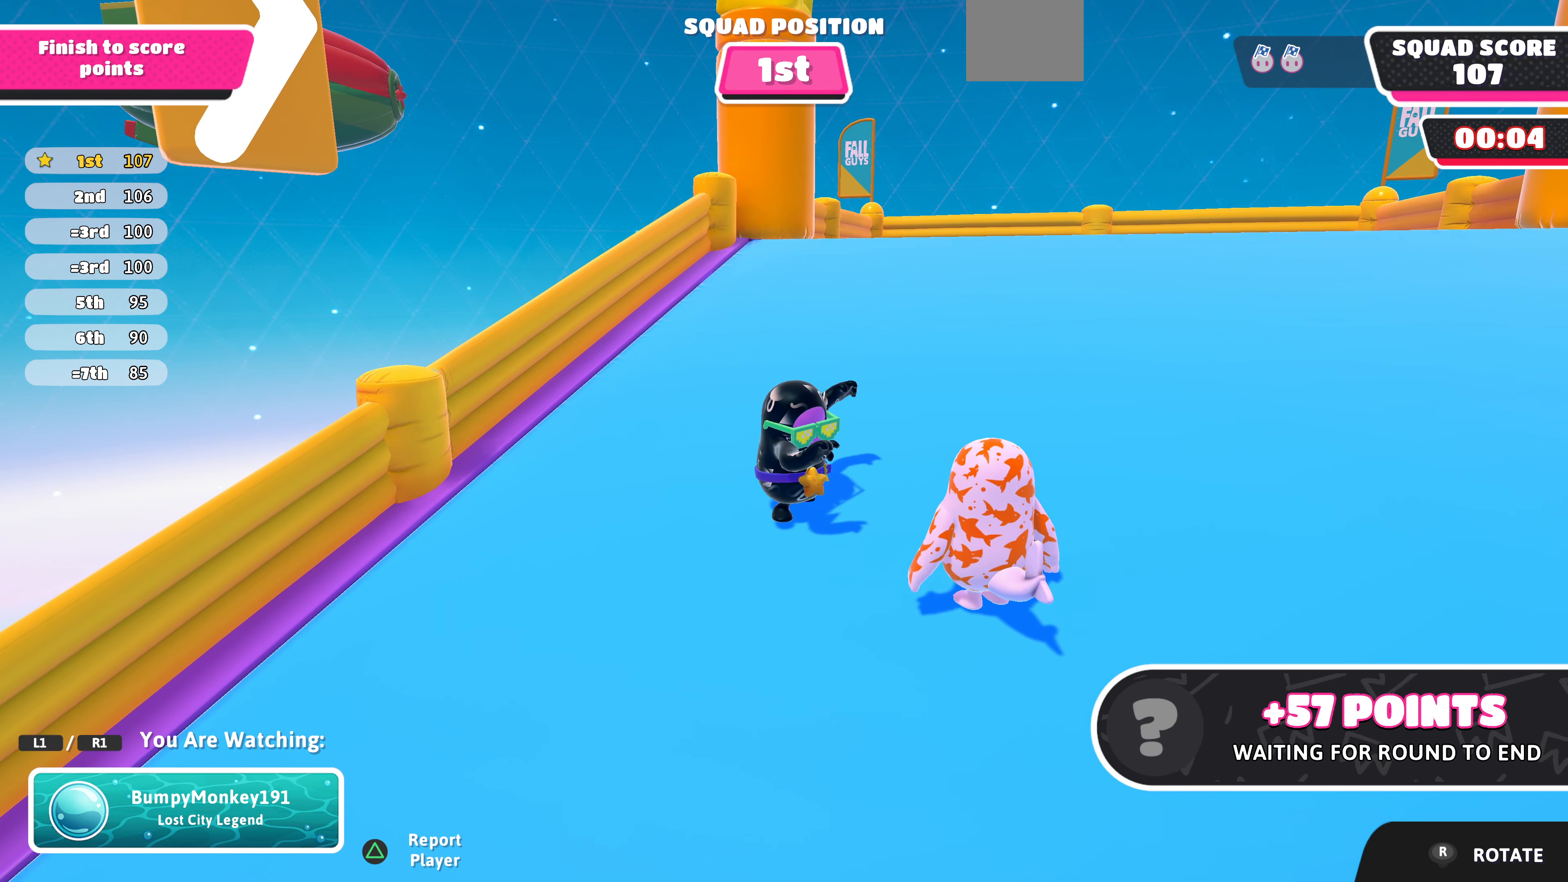
{"buttons": [], "left_stick": "center", "right_stick": "center", "events": []}
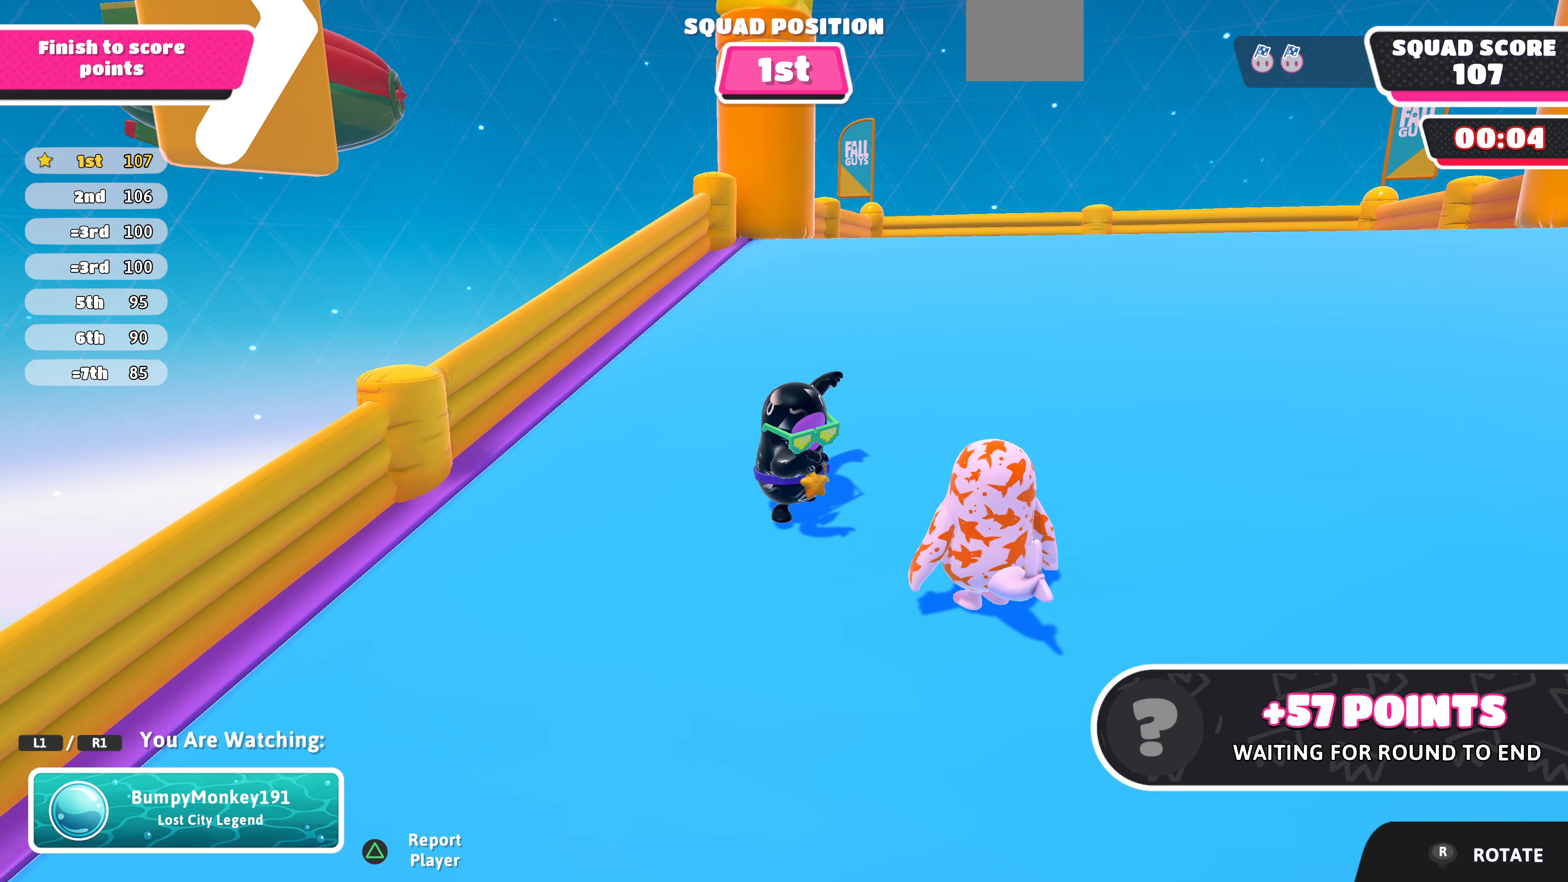
{"buttons": [], "left_stick": "center", "right_stick": "left", "events": [[334, "right_stick", "left"]]}
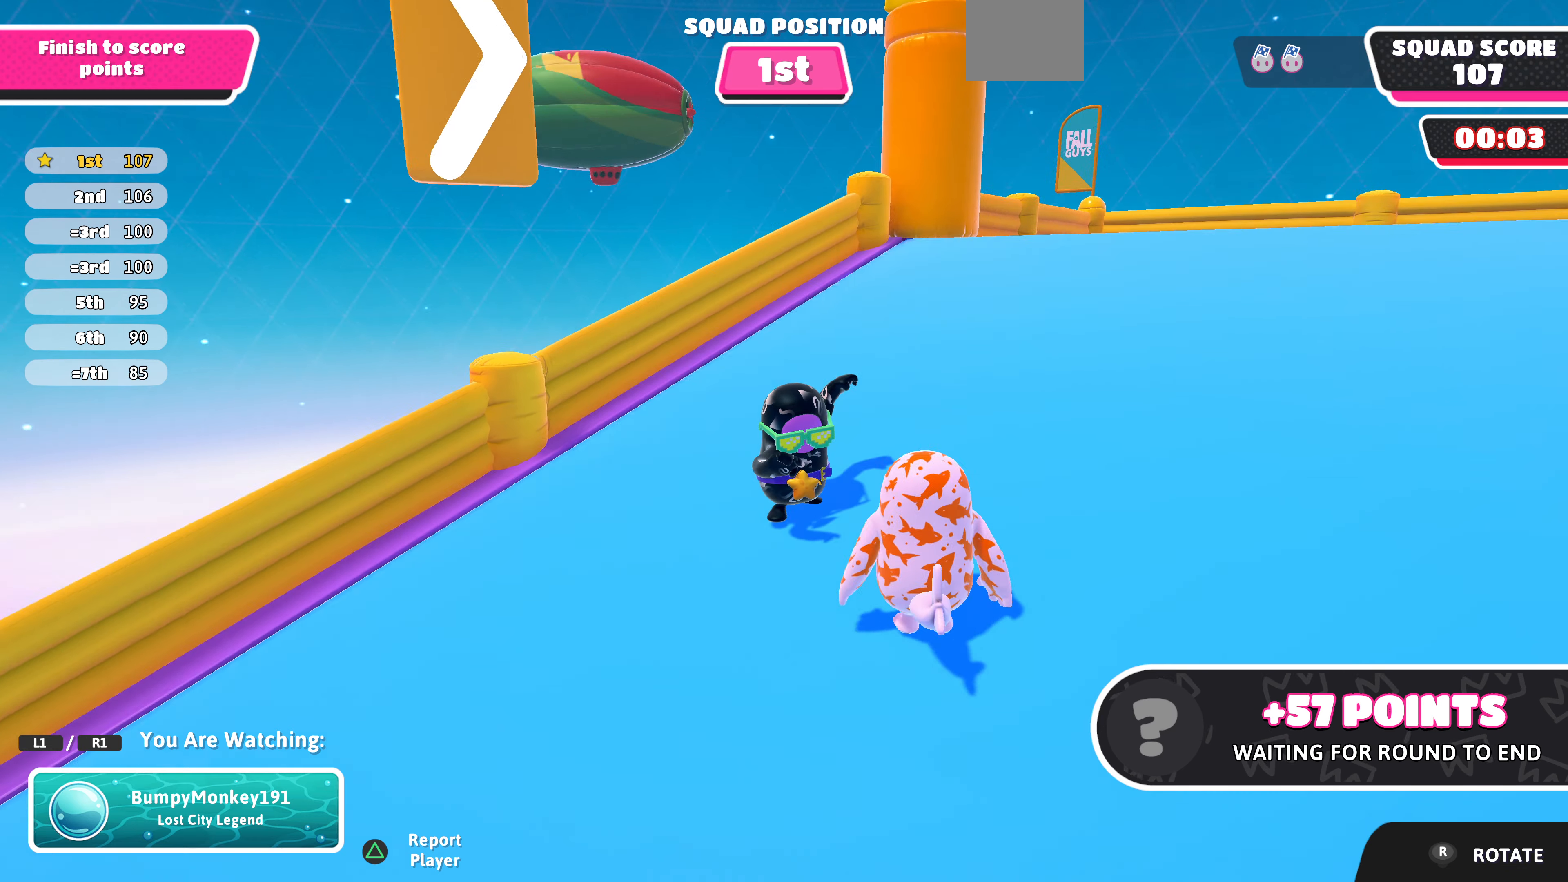
{"buttons": [], "left_stick": "center", "right_stick": "center", "events": [[267, "R1", "down"], [367, "right_stick", "center"], [434, "R1", "up"]]}
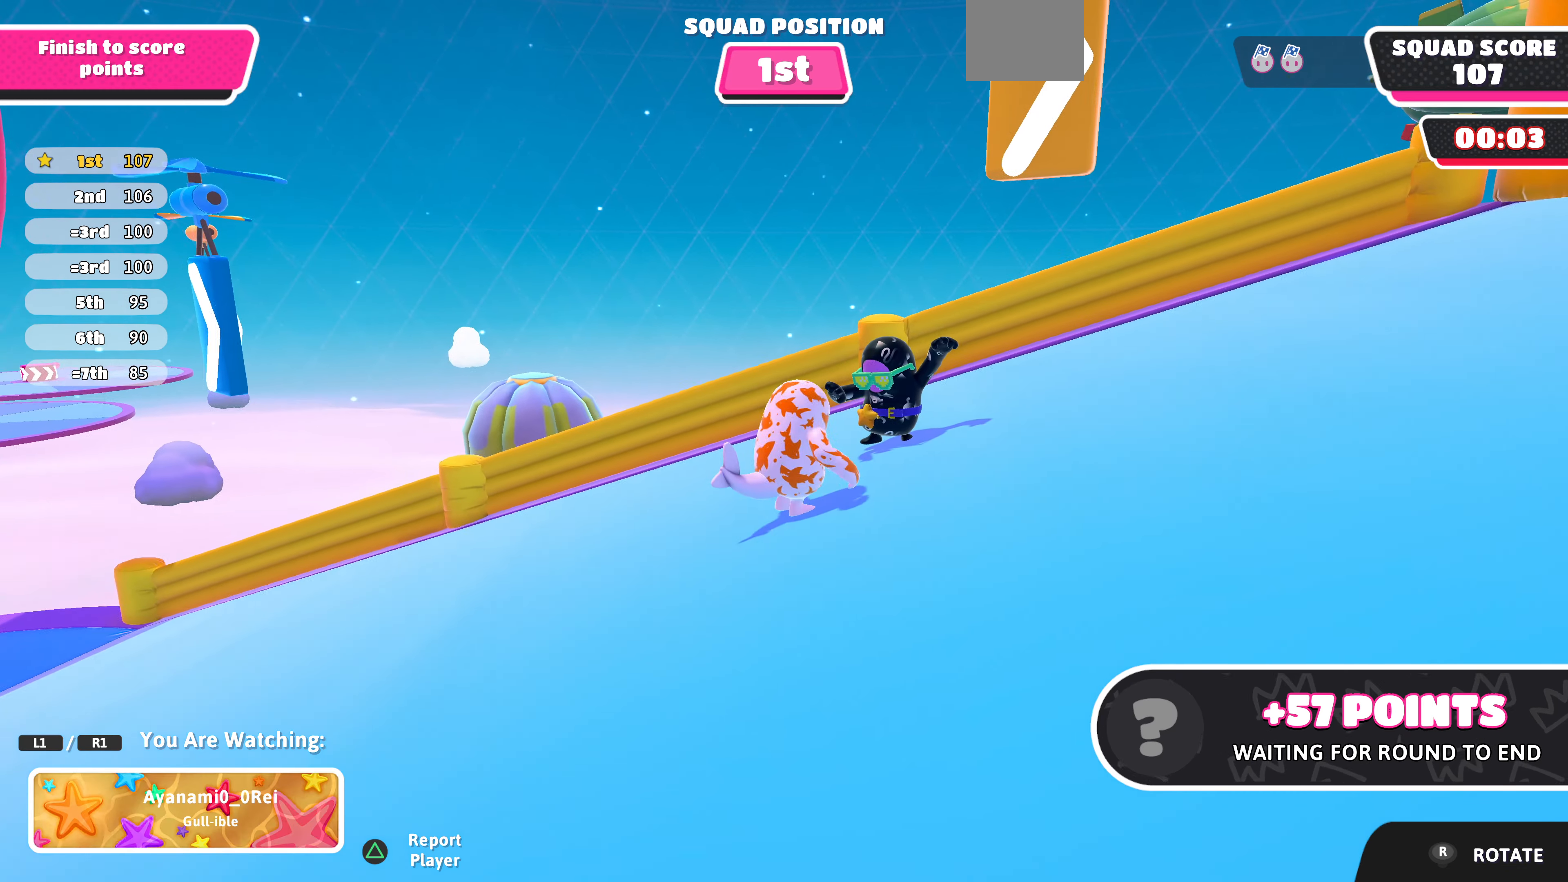
{"buttons": [], "left_stick": "center", "right_stick": "left", "events": [[234, "right_stick", "left"]]}
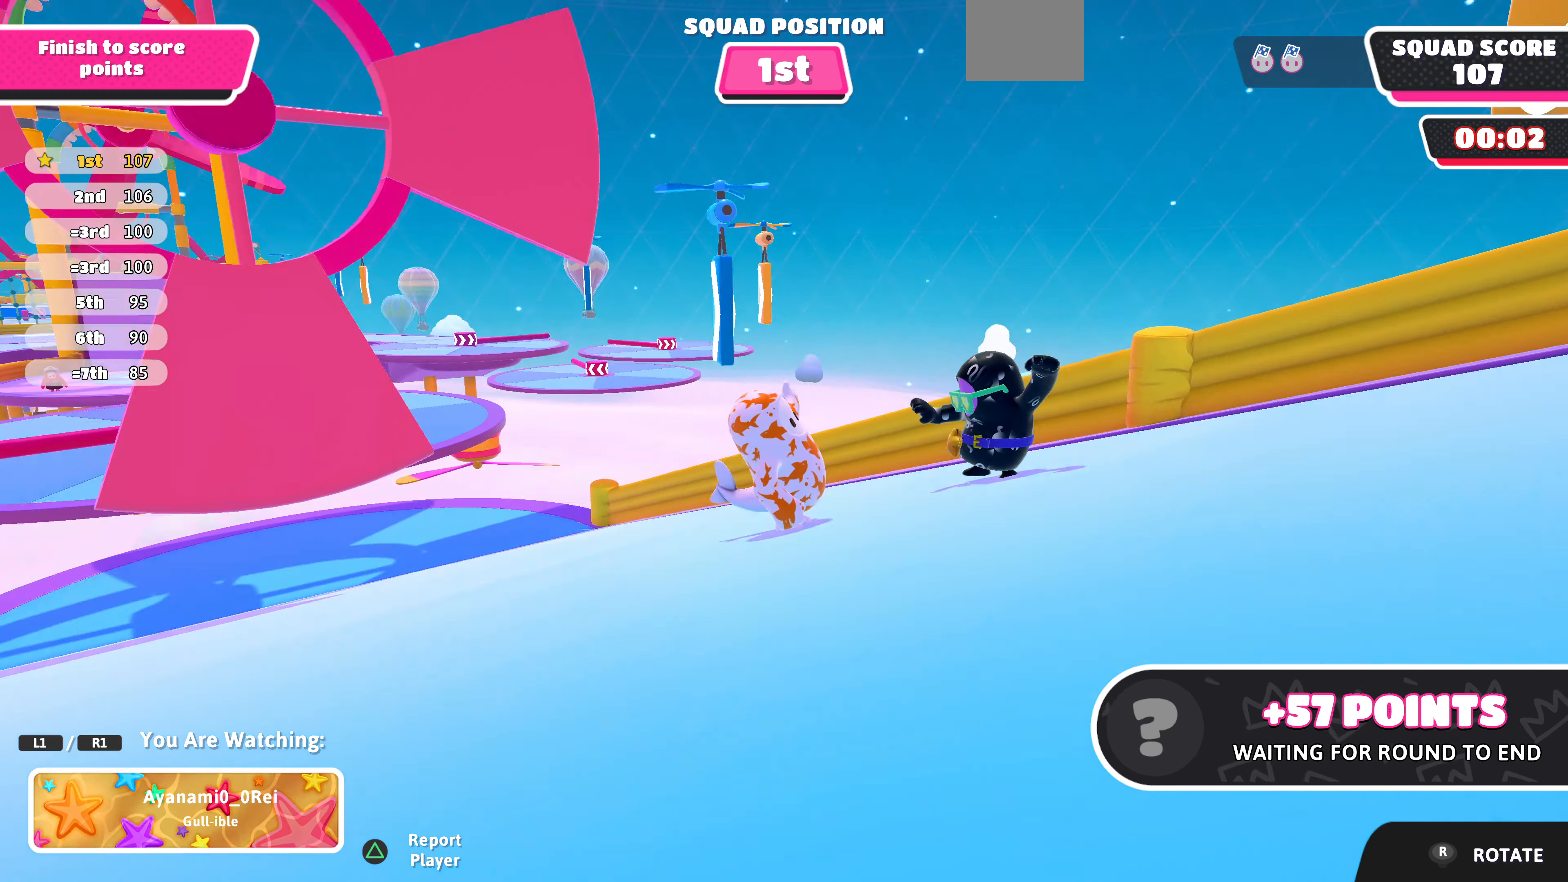
{"buttons": [], "left_stick": "center", "right_stick": "center", "events": [[334, "right_stick", "center"]]}